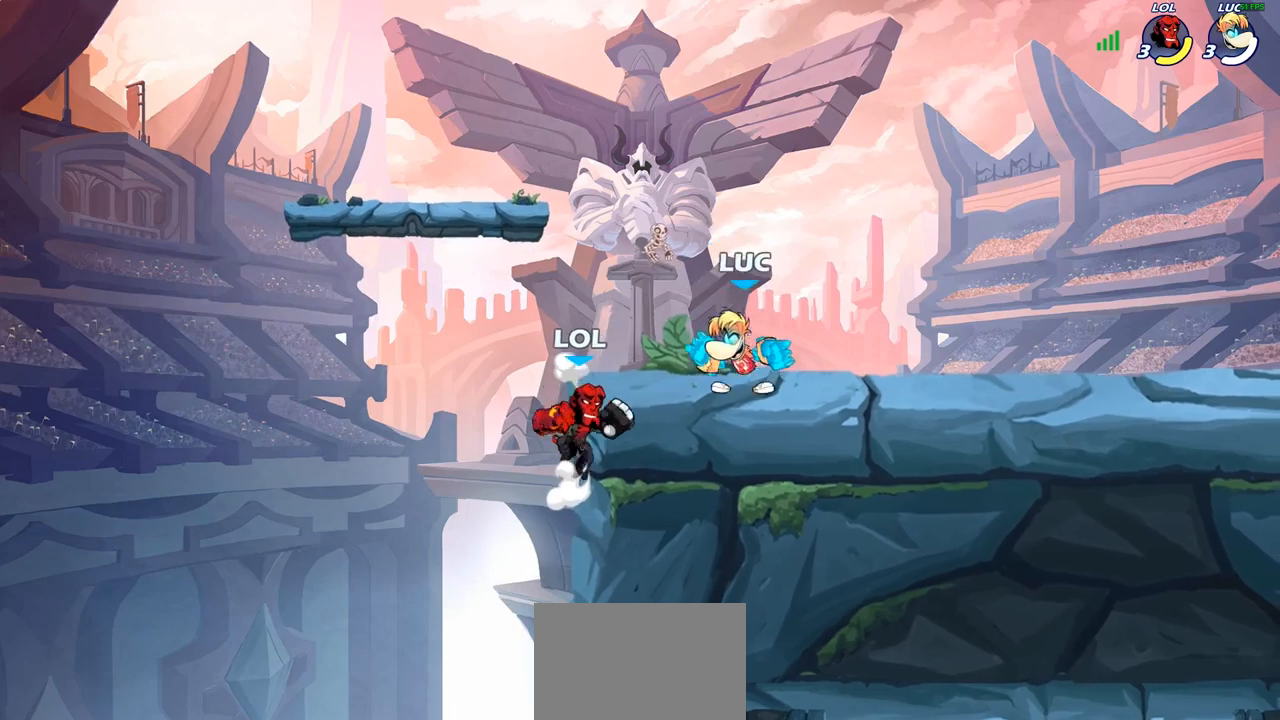
Gameplay with a controller (PlayStation layout); each line is a JSON object with the inputs held at the frame after it. "events" lists button and stick changes between this image and that frame as [ms after this image, input, new state], when the widget could be followed in between.
{"buttons": [], "left_stick": "center", "right_stick": "center", "events": [[83, "SQUARE", "up"], [350, "left_stick", "center"], [400, "SQUARE", "down"], [483, "SQUARE", "up"]]}
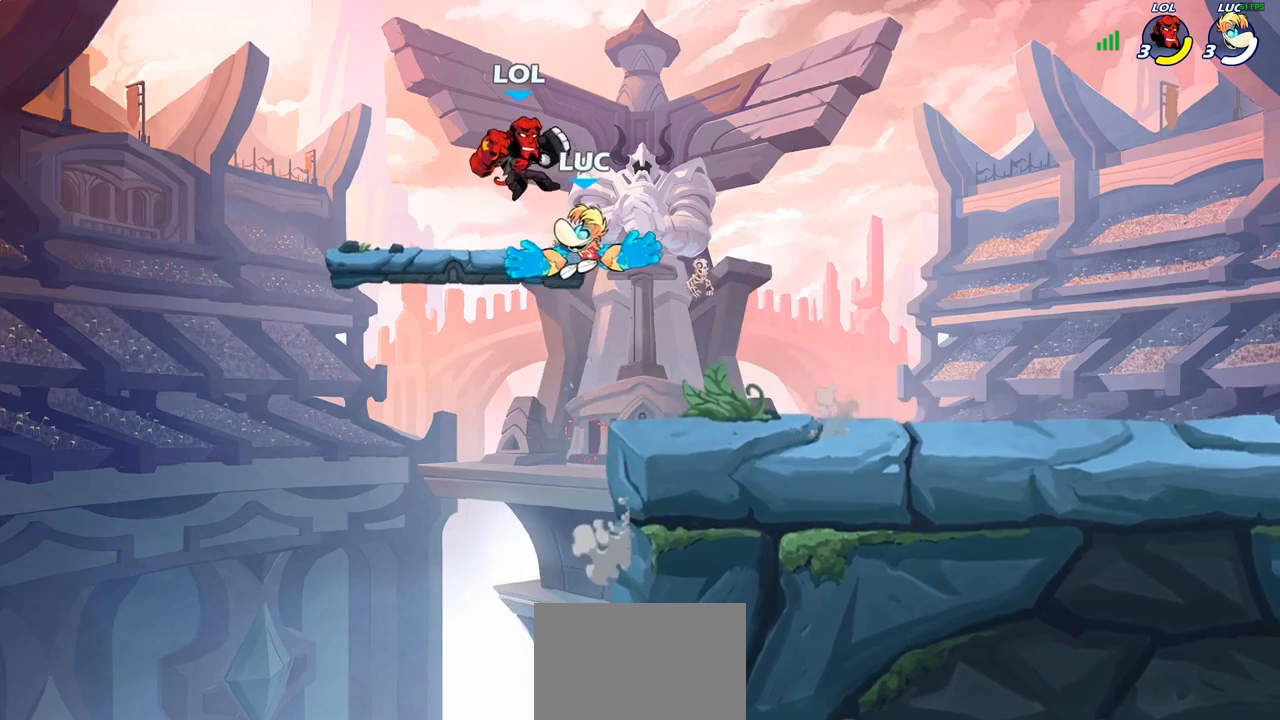
{"buttons": [], "left_stick": "right", "right_stick": "center", "events": [[250, "left_stick", "right"]]}
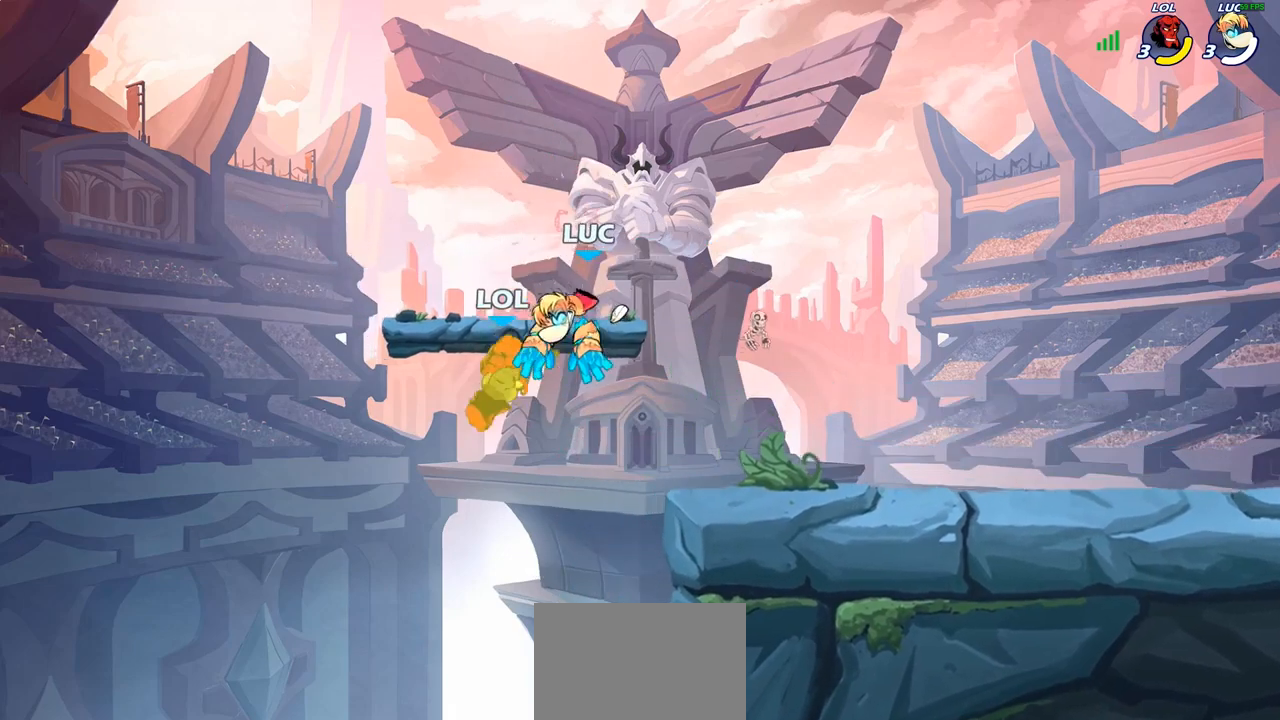
{"buttons": [], "left_stick": "up-left", "right_stick": "center", "events": [[200, "left_stick", "down"], [367, "left_stick", "right"], [467, "left_stick", "up-left"]]}
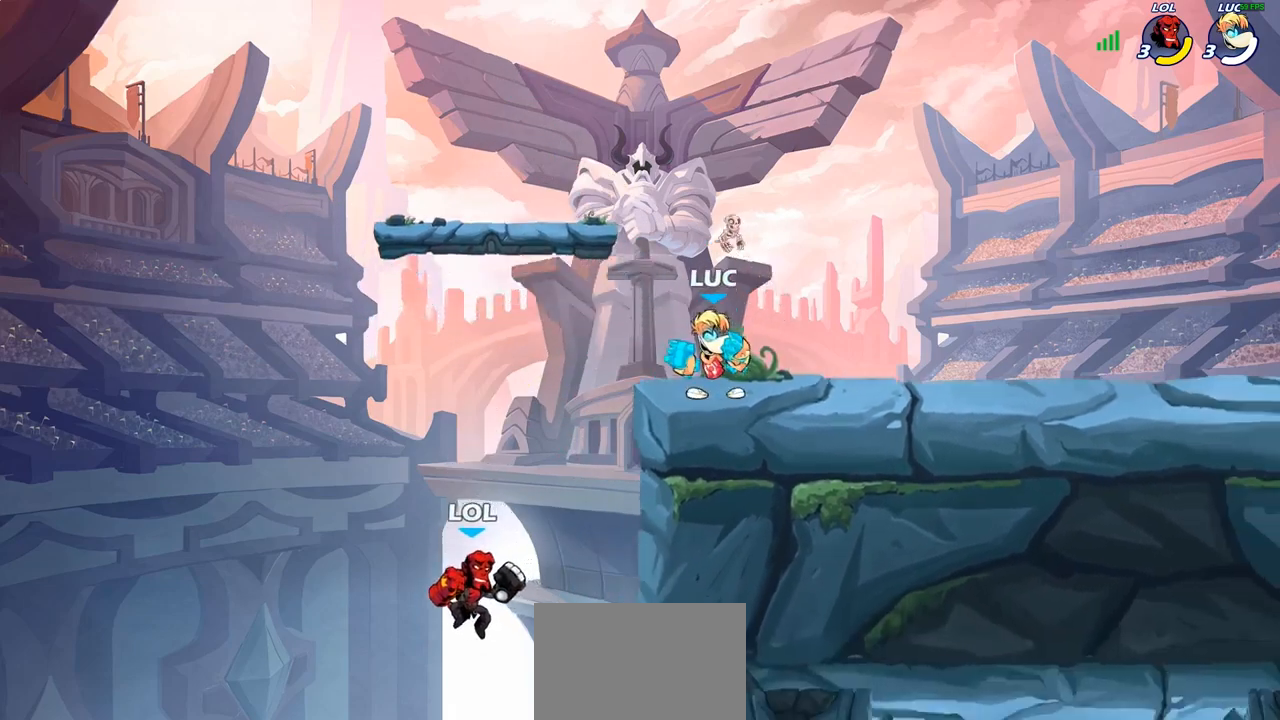
{"buttons": [], "left_stick": "center", "right_stick": "center", "events": [[183, "left_stick", "left"], [250, "left_stick", "down-left"], [283, "CIRCLE", "down"], [417, "CIRCLE", "up"], [483, "left_stick", "center"]]}
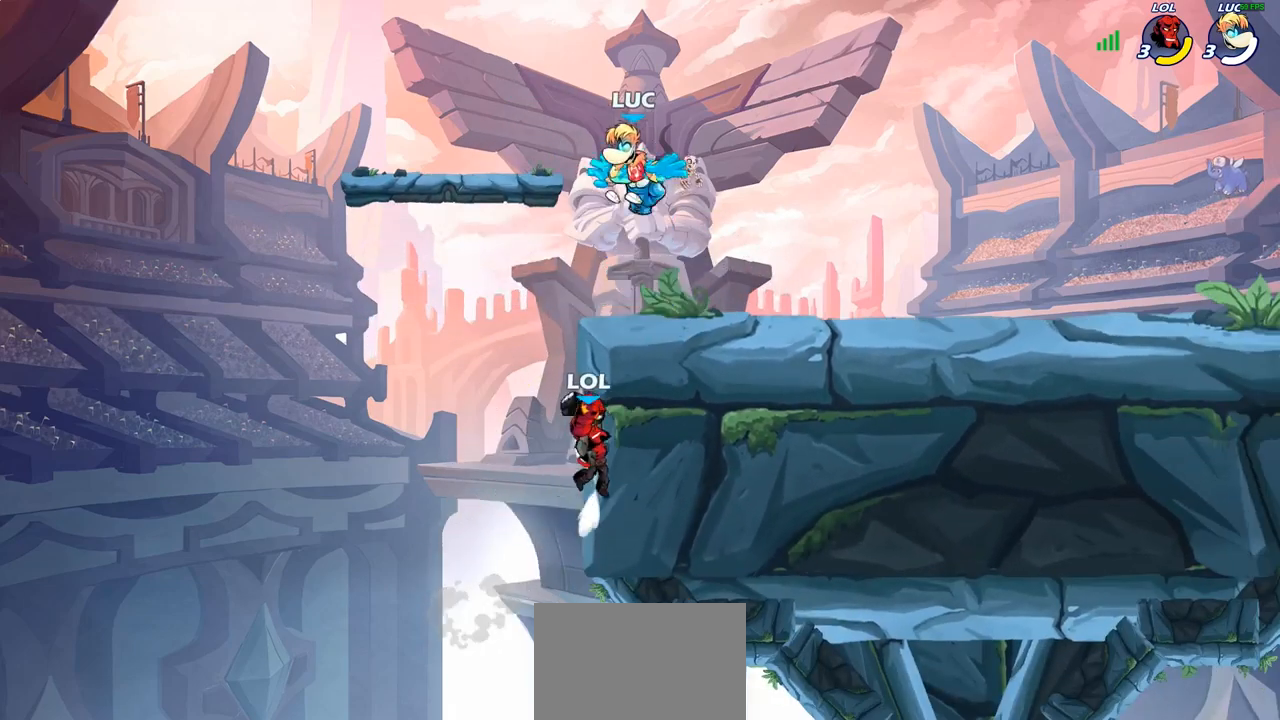
{"buttons": [], "left_stick": "center", "right_stick": "center", "events": []}
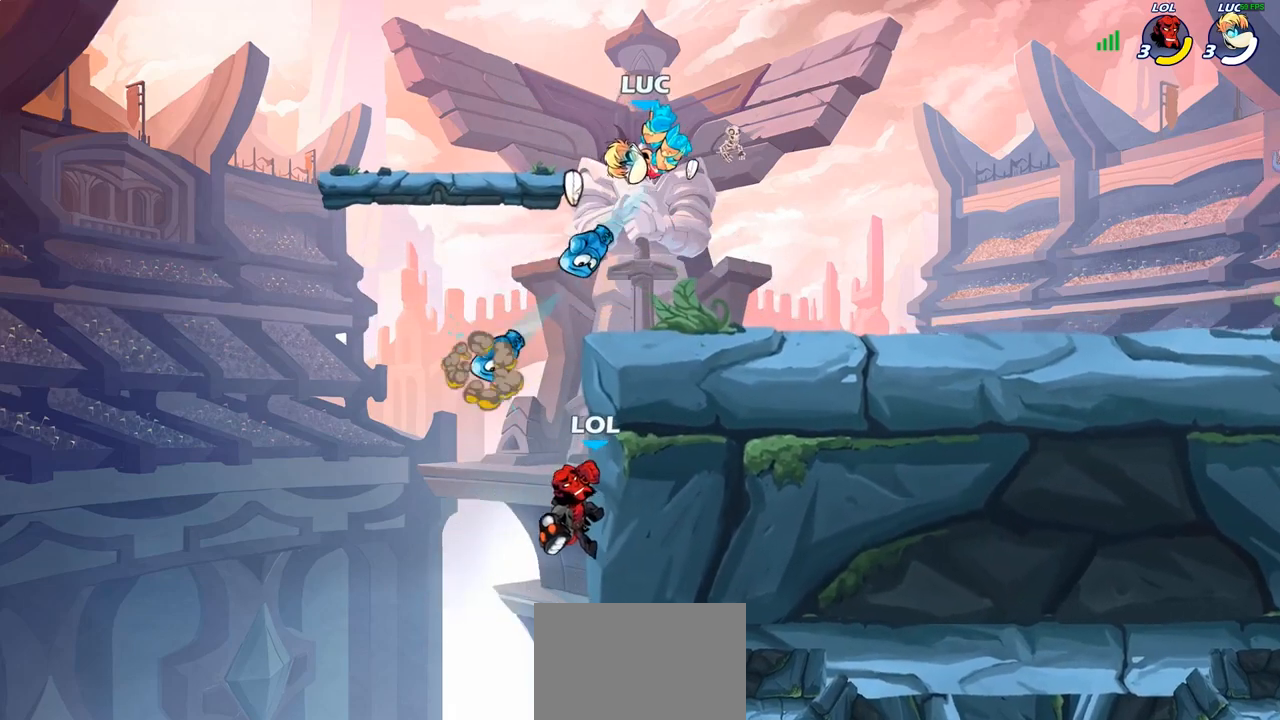
{"buttons": ["SQUARE"], "left_stick": "center", "right_stick": "center", "events": [[33, "left_stick", "right"], [467, "SQUARE", "down"], [500, "left_stick", "center"]]}
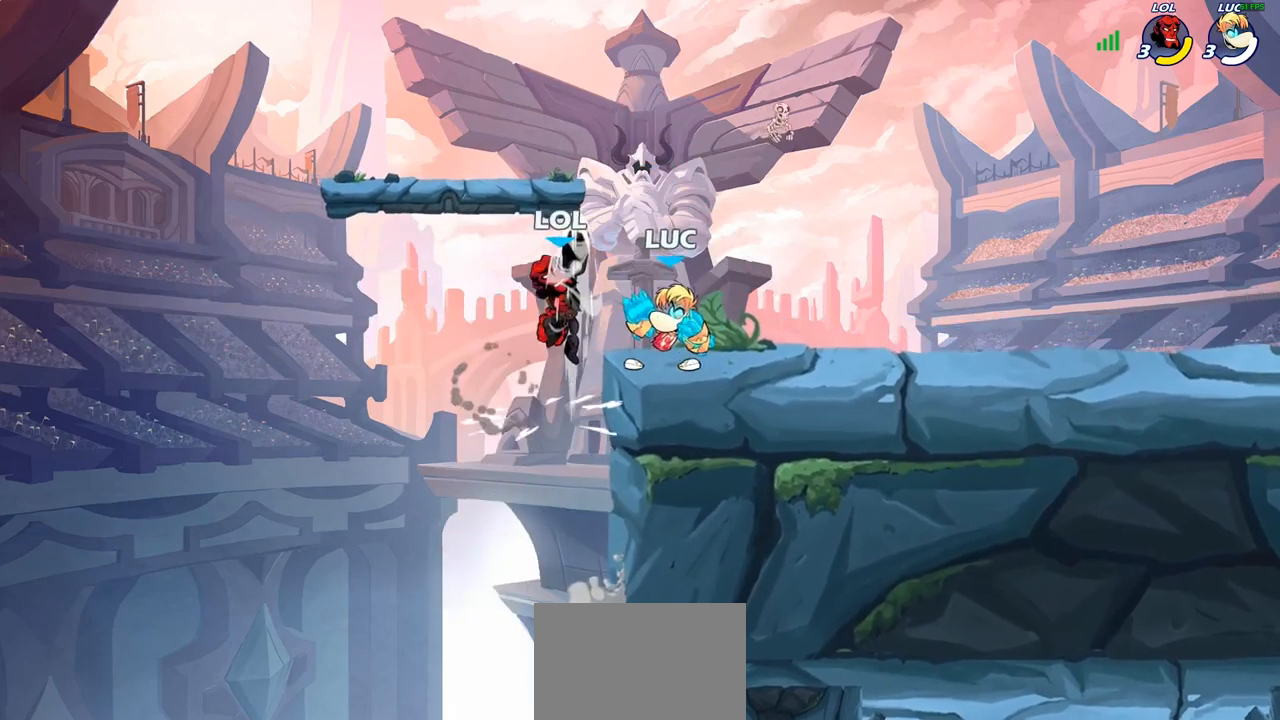
{"buttons": [], "left_stick": "center", "right_stick": "center", "events": [[50, "SQUARE", "up"], [133, "SQUARE", "down"], [217, "SQUARE", "up"]]}
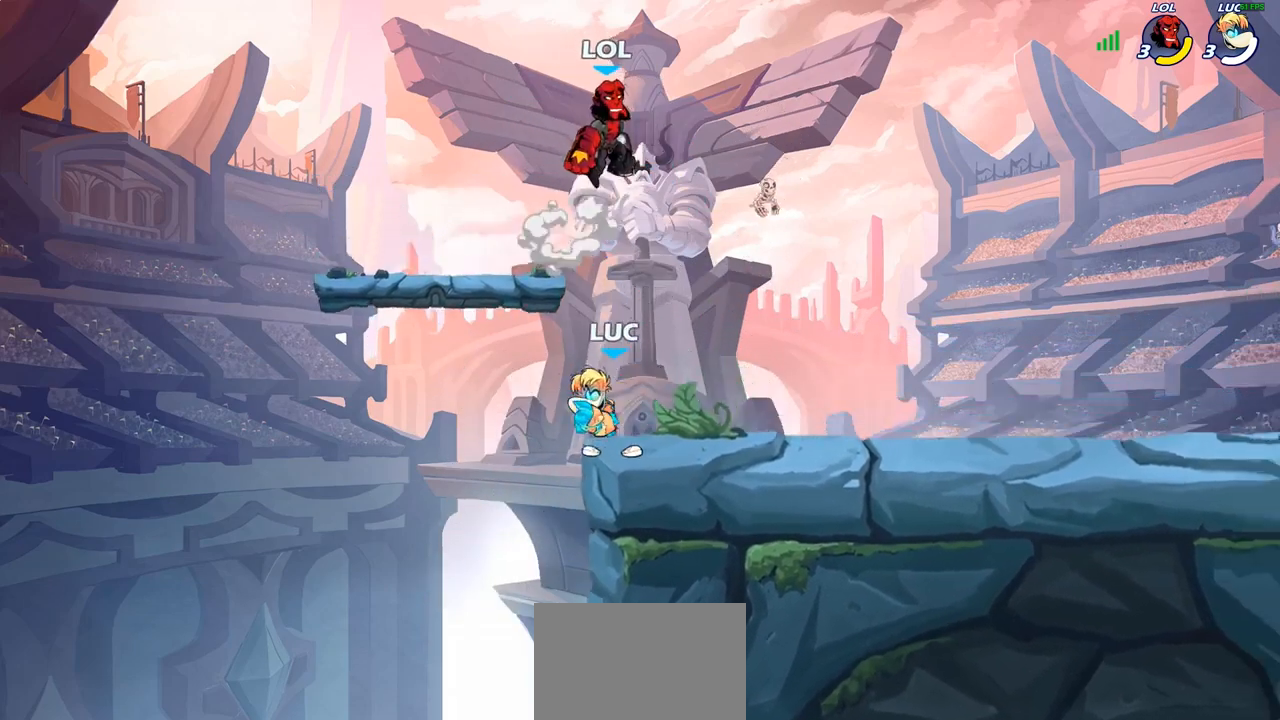
{"buttons": ["R1", "R2"], "left_stick": "center", "right_stick": "center", "events": [[67, "left_stick", "right"], [233, "left_stick", "center"], [433, "R1", "down"], [433, "R2", "down"]]}
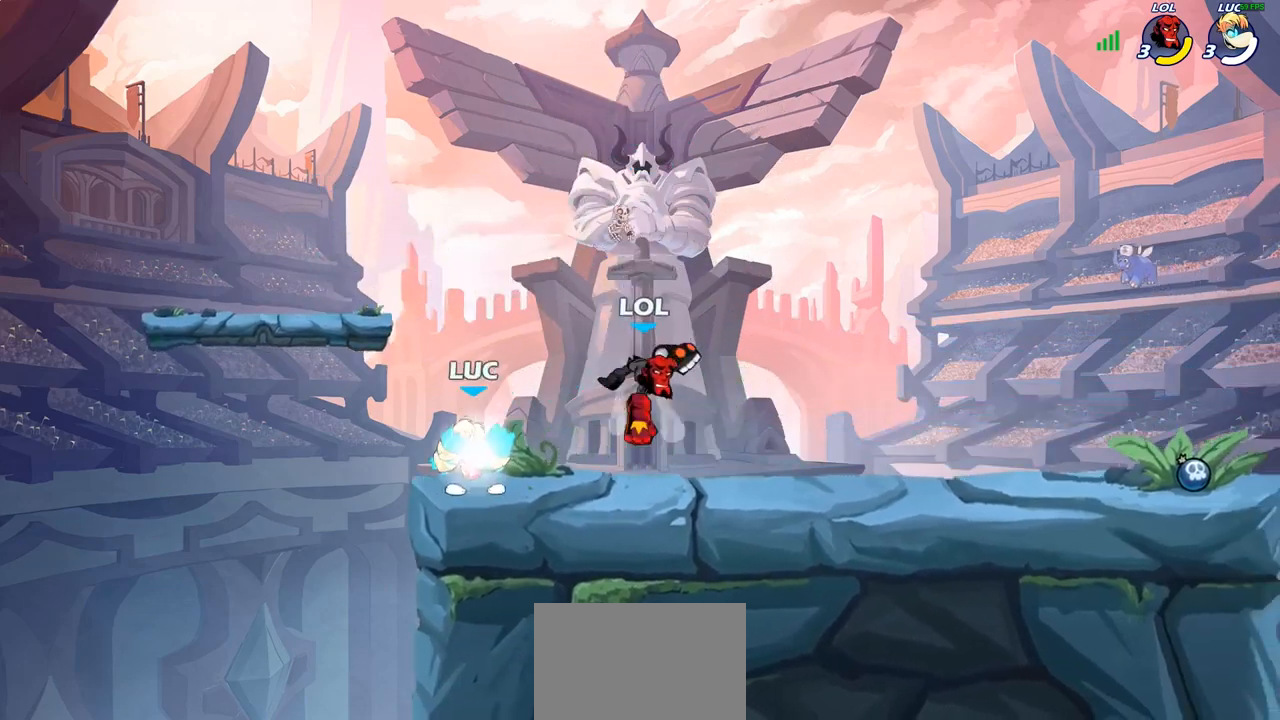
{"buttons": [], "left_stick": "right", "right_stick": "center", "events": [[183, "left_stick", "right"], [200, "R1", "up"], [200, "R2", "up"], [317, "SQUARE", "down"], [467, "SQUARE", "up"]]}
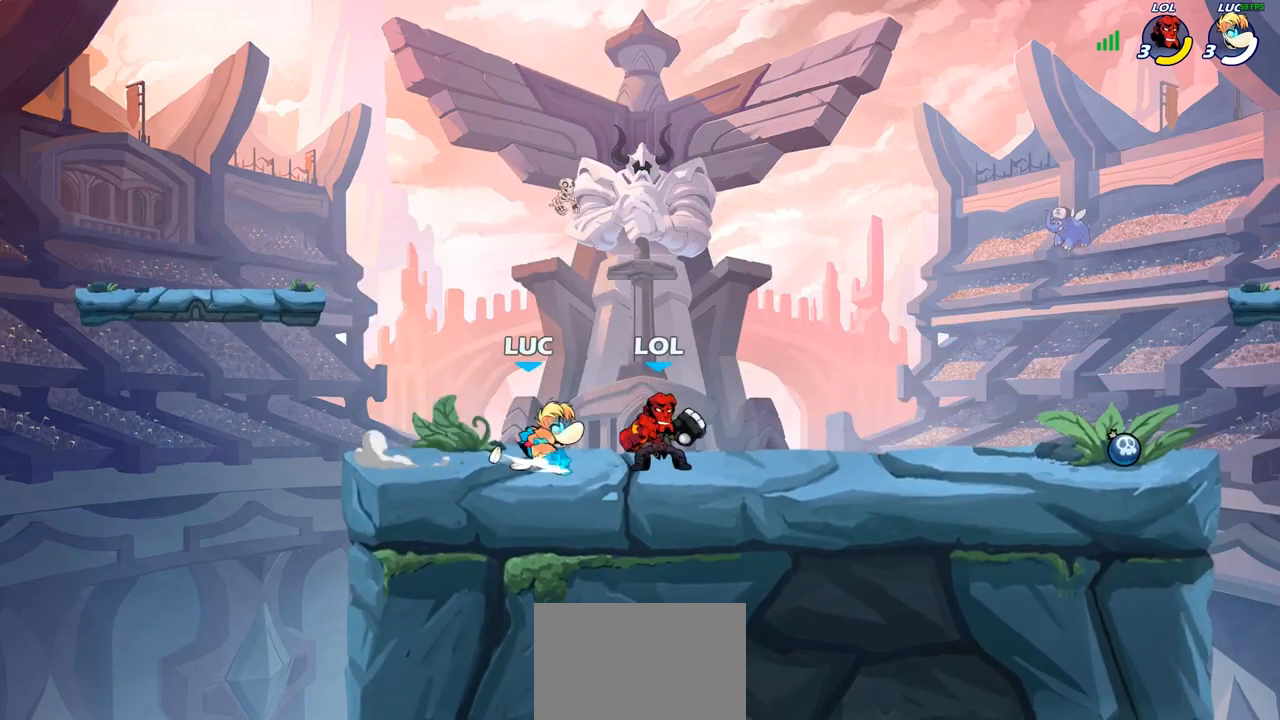
{"buttons": [], "left_stick": "left", "right_stick": "center", "events": [[183, "left_stick", "center"], [333, "left_stick", "left"]]}
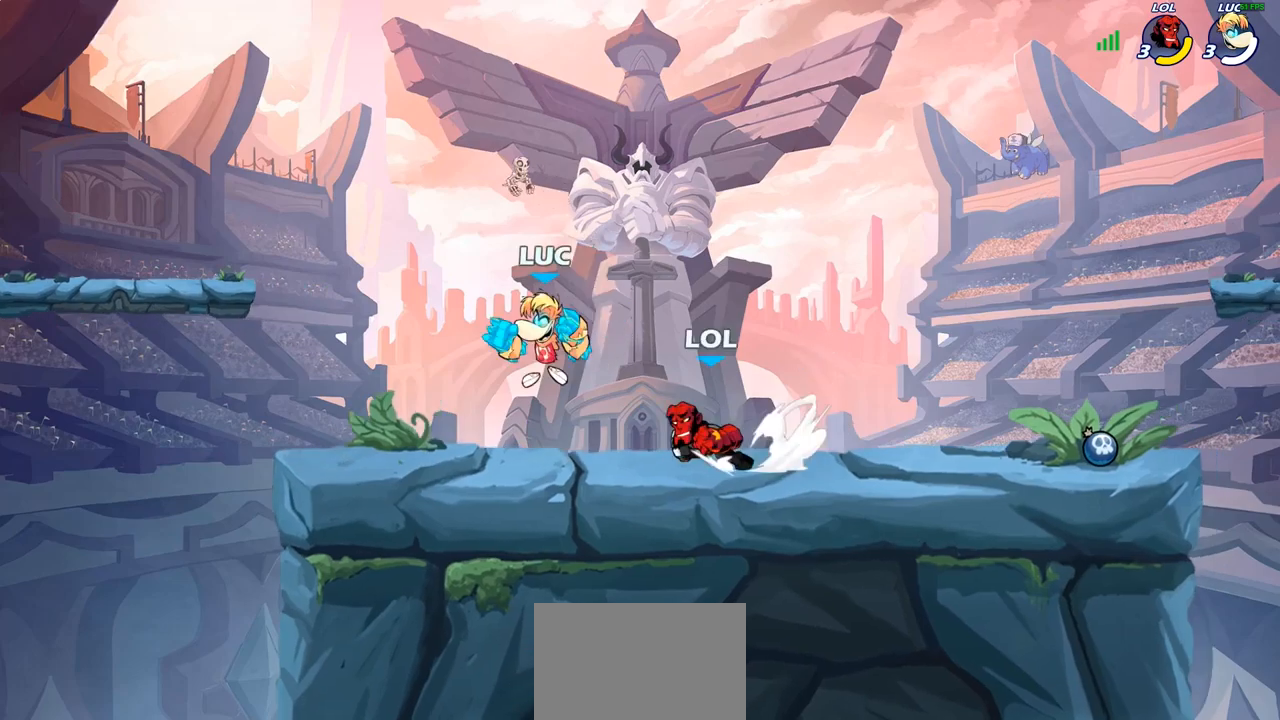
{"buttons": ["CIRCLE"], "left_stick": "down", "right_stick": "center", "events": [[317, "left_stick", "up"], [400, "left_stick", "right"], [450, "left_stick", "down"], [500, "CIRCLE", "down"]]}
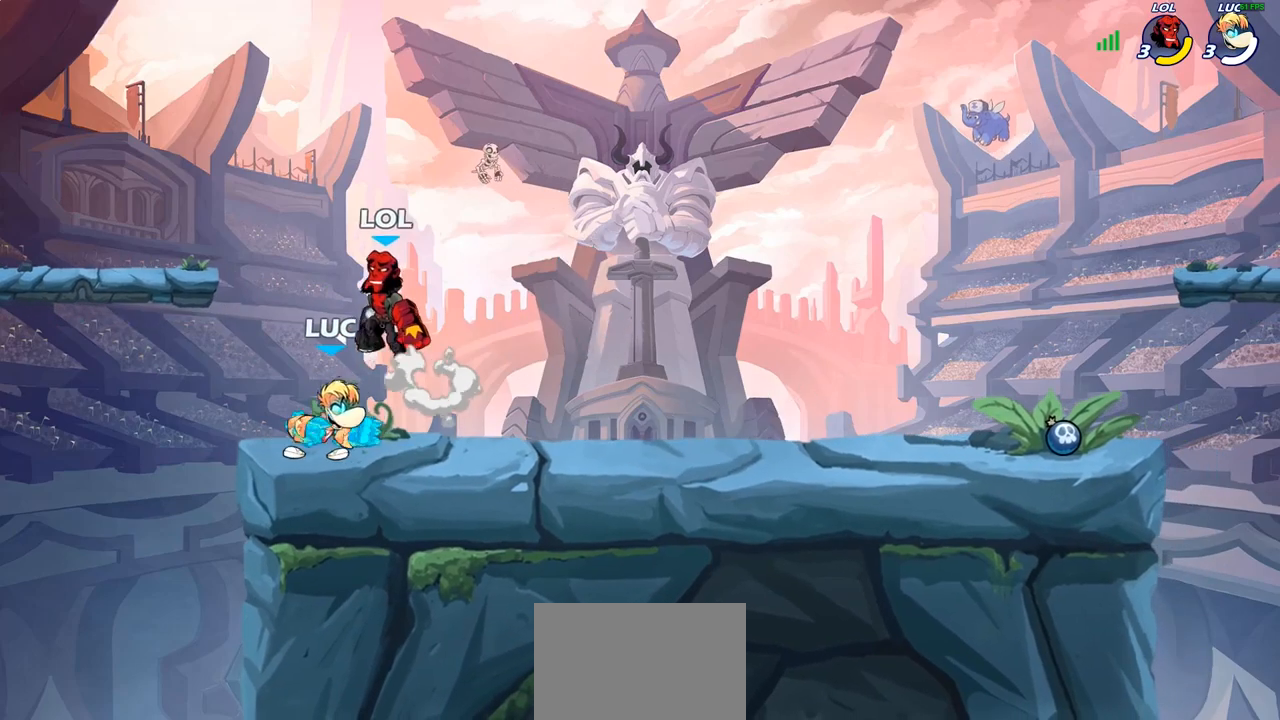
{"buttons": [], "left_stick": "left", "right_stick": "center", "events": [[67, "CIRCLE", "up"], [133, "left_stick", "center"], [317, "left_stick", "left"]]}
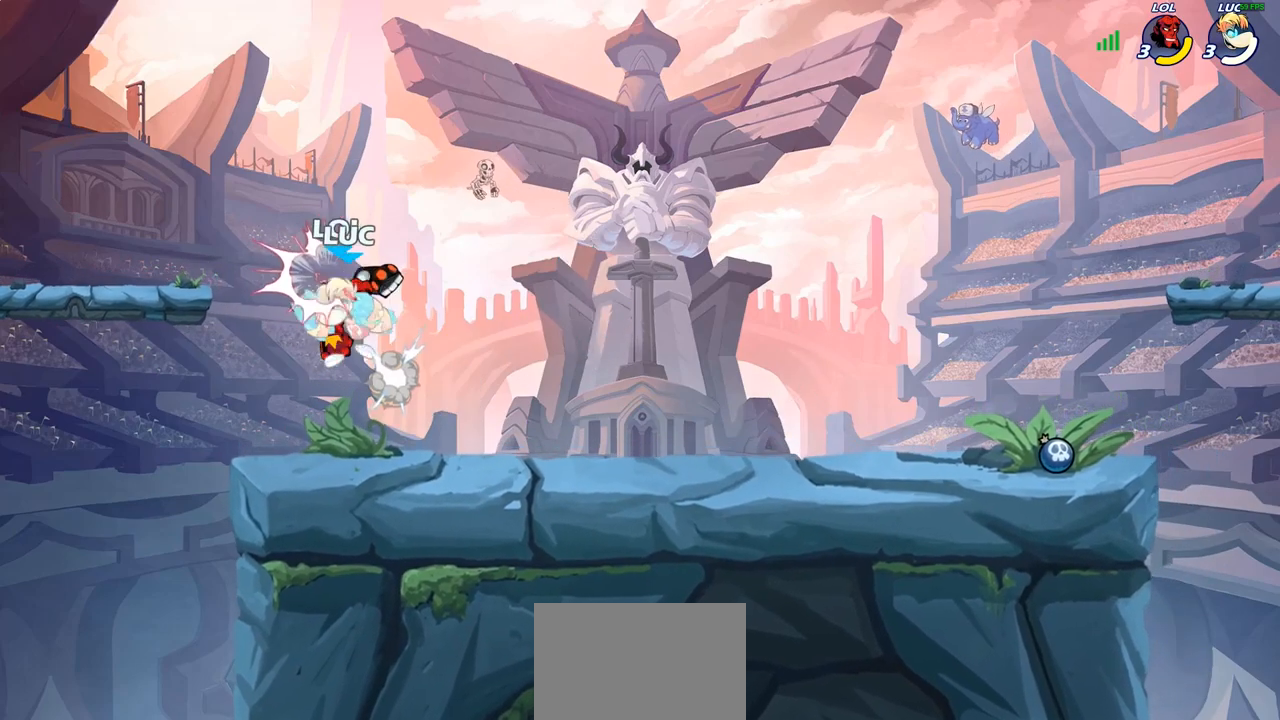
{"buttons": [], "left_stick": "up-right", "right_stick": "center", "events": [[17, "left_stick", "center"], [433, "left_stick", "up-right"]]}
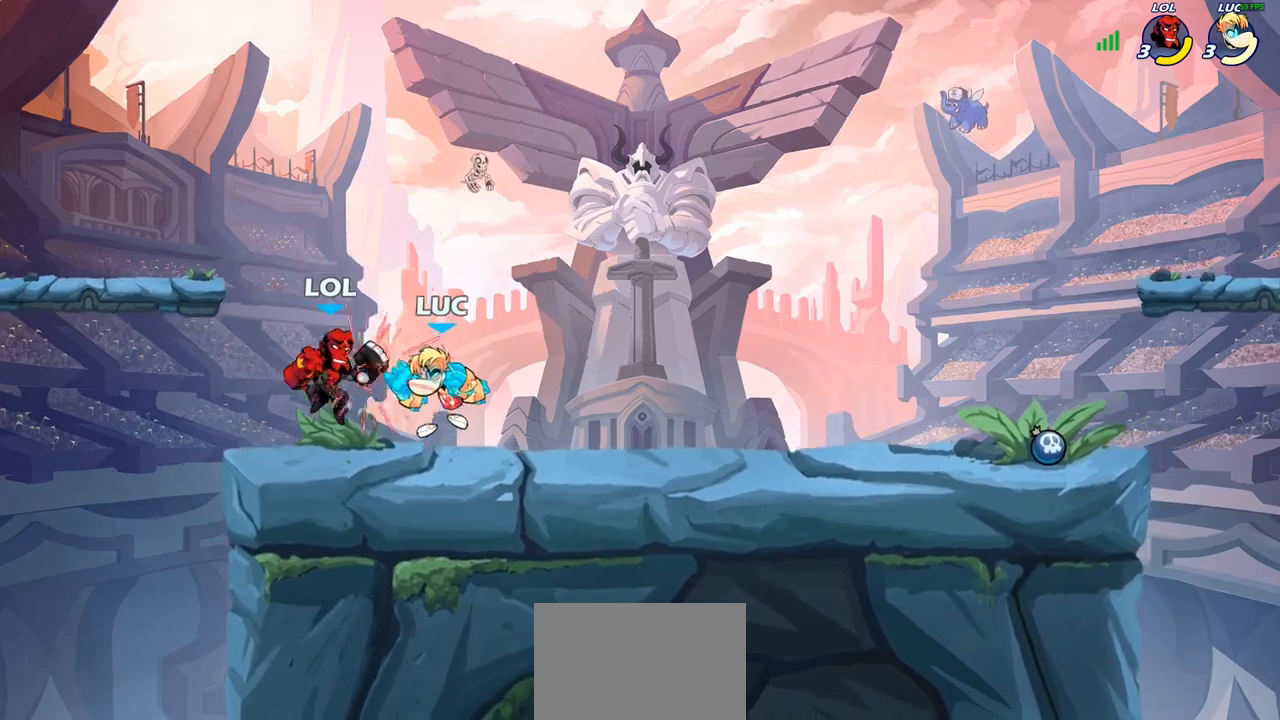
{"buttons": ["SQUARE"], "left_stick": "up", "right_stick": "center", "events": [[50, "CROSS", "down"], [117, "R1", "down"], [117, "R2", "down"], [200, "CROSS", "up"], [300, "R1", "up"], [300, "R2", "up"], [350, "left_stick", "down"], [500, "SQUARE", "down"], [500, "left_stick", "up"]]}
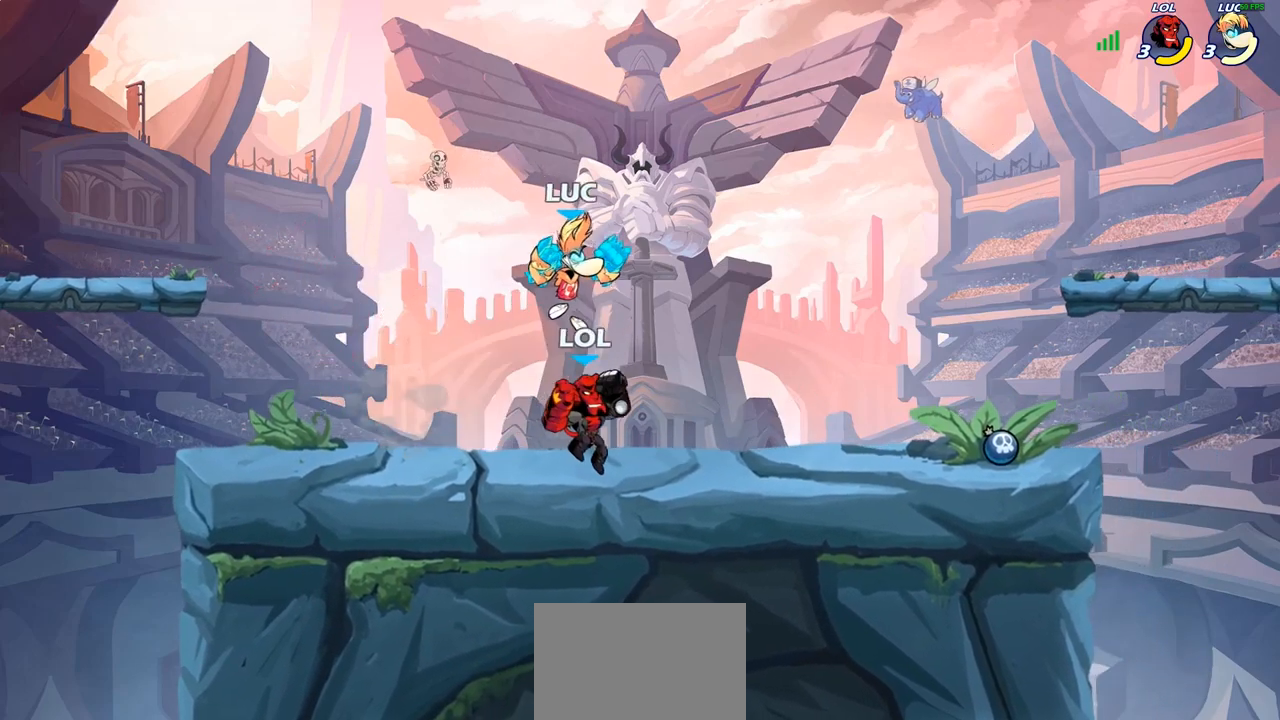
{"buttons": [], "left_stick": "center", "right_stick": "center", "events": [[17, "left_stick", "down"], [33, "left_stick", "center"], [100, "SQUARE", "up"]]}
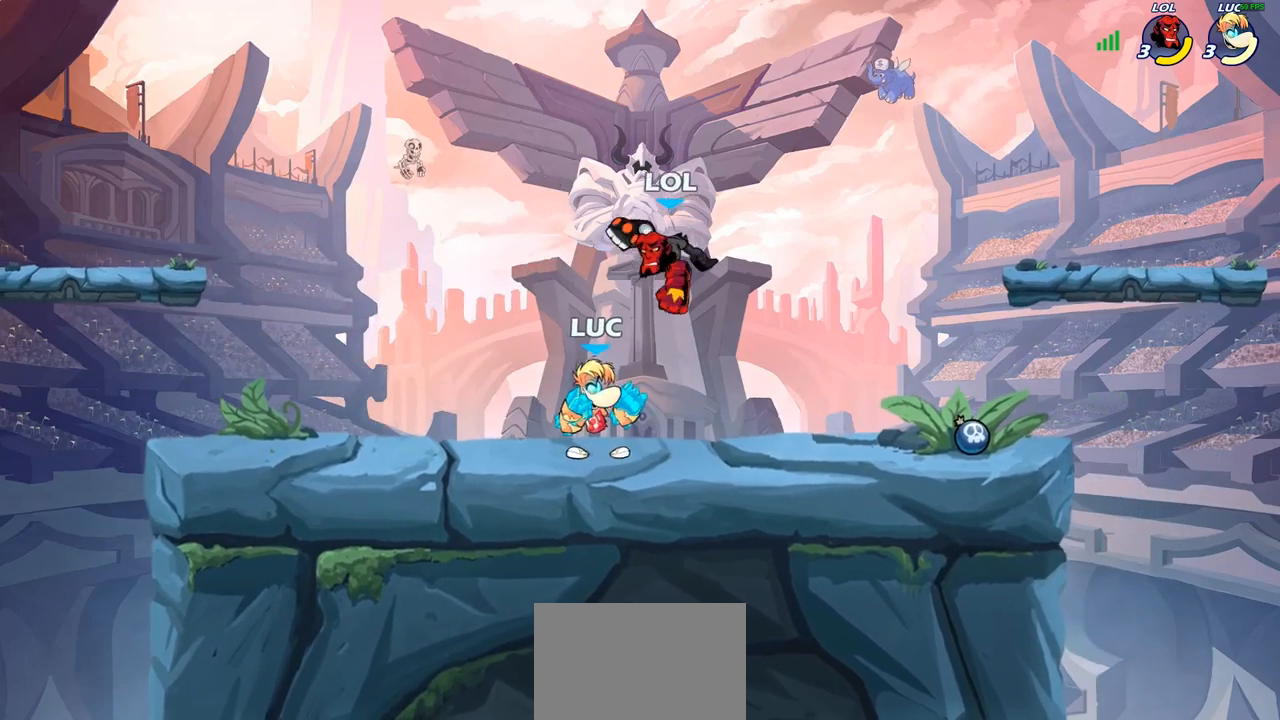
{"buttons": [], "left_stick": "up-right", "right_stick": "center", "events": [[217, "CROSS", "down"], [267, "SQUARE", "down"], [317, "CROSS", "up"], [317, "SQUARE", "up"], [433, "left_stick", "right"], [483, "left_stick", "up-right"]]}
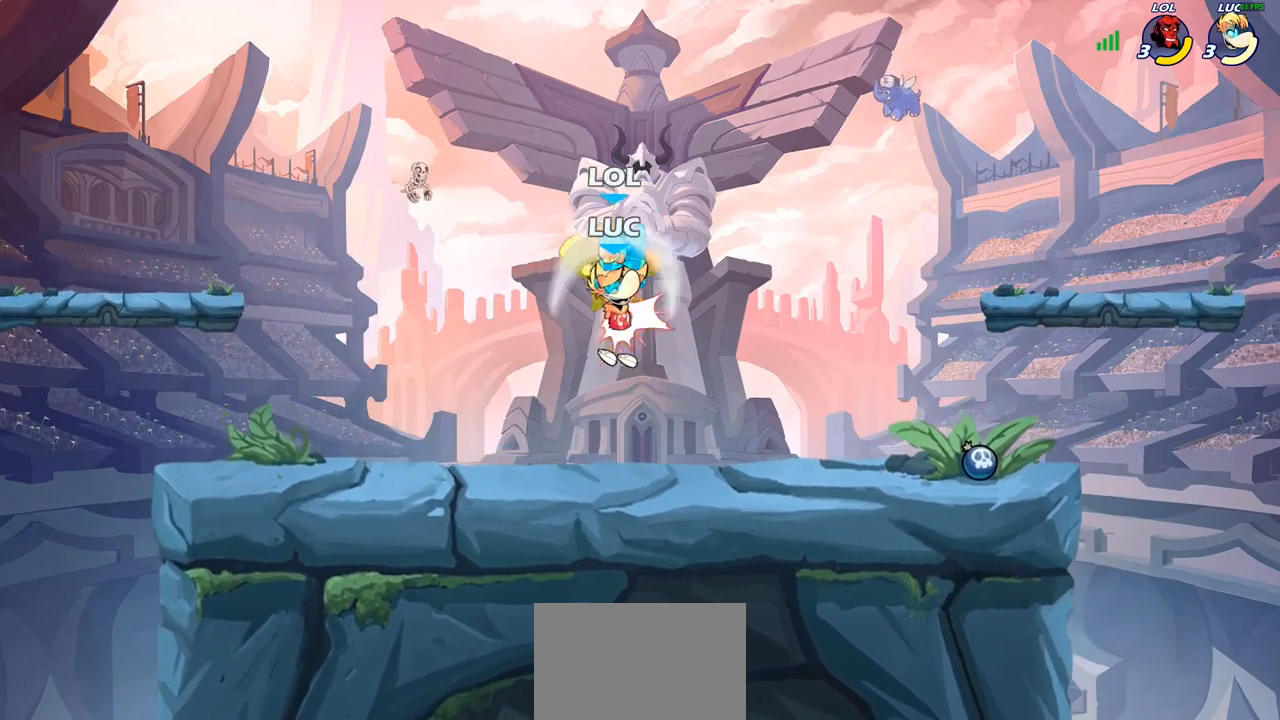
{"buttons": ["R1", "R2"], "left_stick": "down", "right_stick": "center", "events": [[133, "left_stick", "center"], [450, "R2", "down"], [467, "R1", "down"], [467, "left_stick", "down"]]}
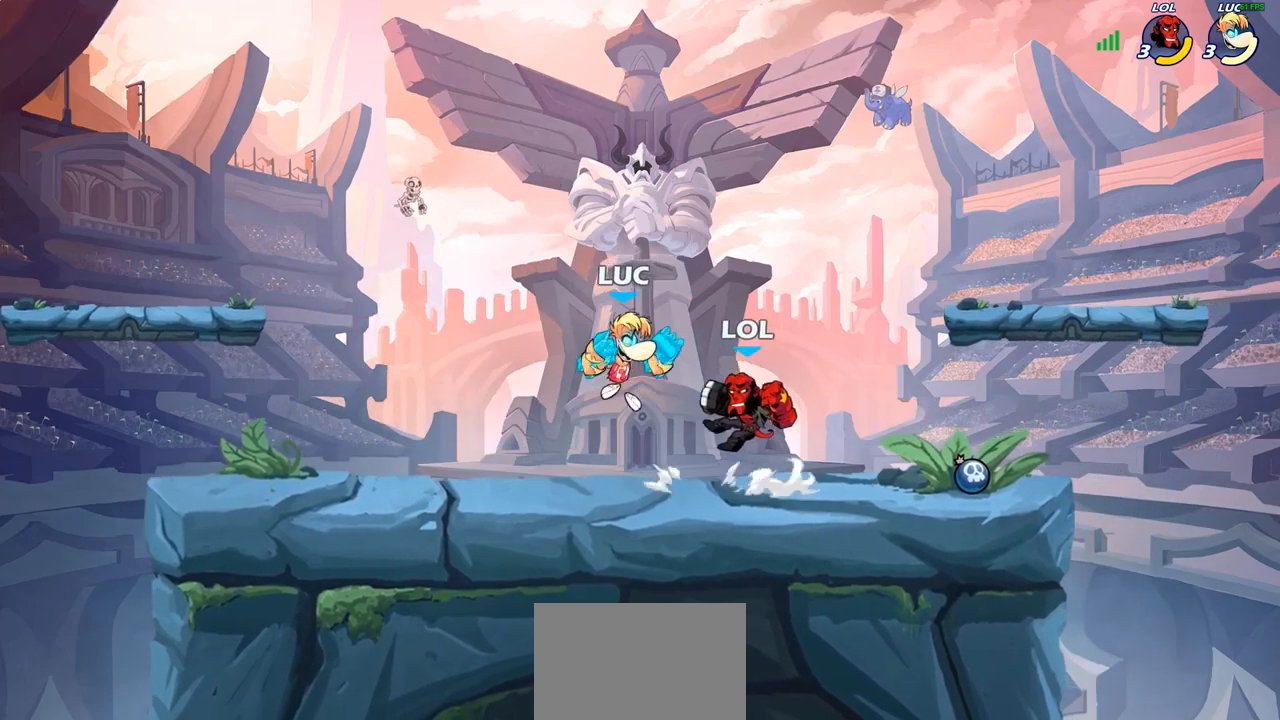
{"buttons": ["SQUARE", "R1", "R2"], "left_stick": "right", "right_stick": "center", "events": [[17, "SQUARE", "down"], [67, "R1", "up"], [67, "R2", "up"], [83, "left_stick", "center"], [117, "SQUARE", "up"], [417, "left_stick", "right"], [467, "R1", "down"], [467, "R2", "down"], [500, "SQUARE", "down"]]}
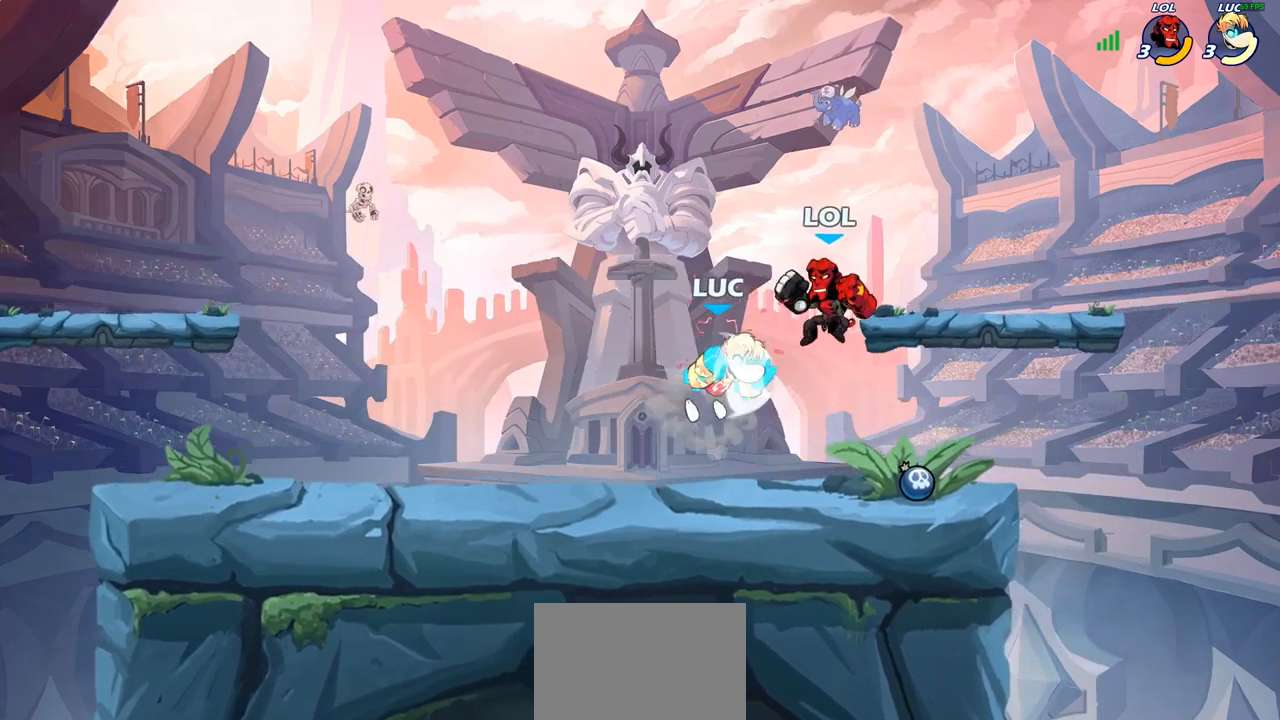
{"buttons": [], "left_stick": "center", "right_stick": "center", "events": [[17, "R1", "up"], [17, "R2", "up"], [17, "left_stick", "center"], [67, "SQUARE", "up"]]}
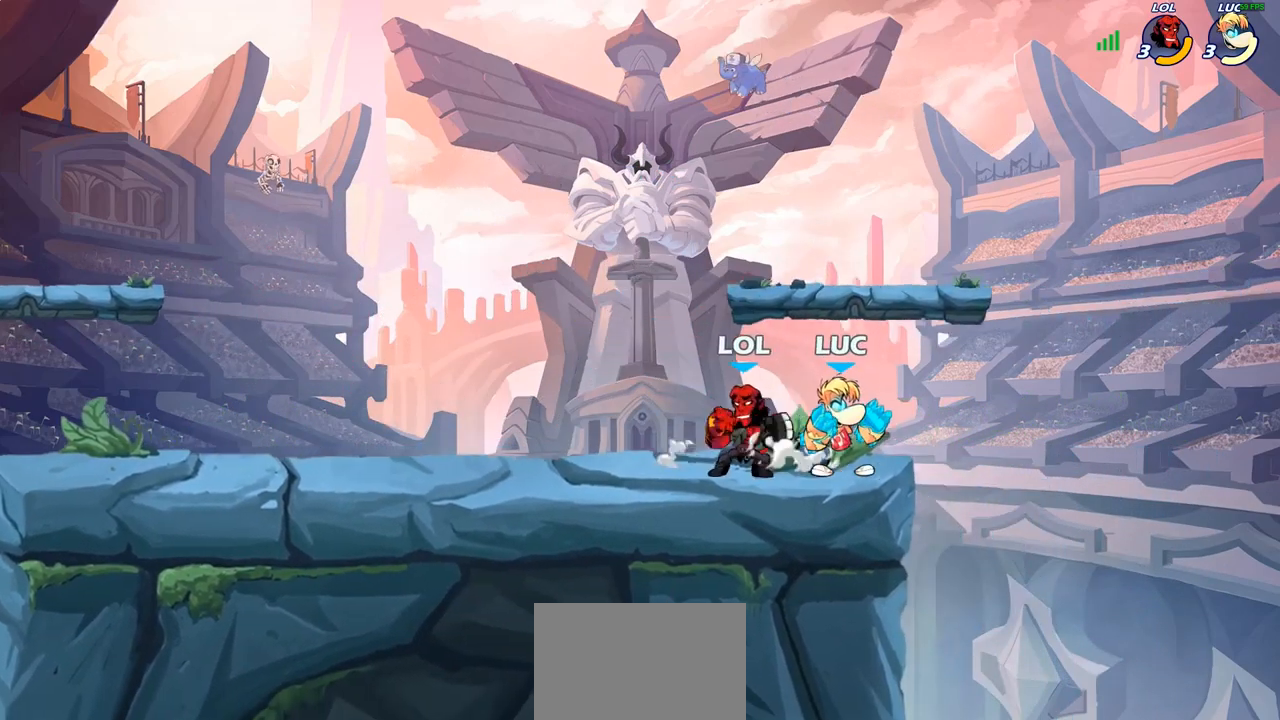
{"buttons": [], "left_stick": "up-left", "right_stick": "center", "events": [[83, "left_stick", "left"], [100, "SQUARE", "down"], [133, "left_stick", "center"], [183, "SQUARE", "up"], [500, "left_stick", "up-left"]]}
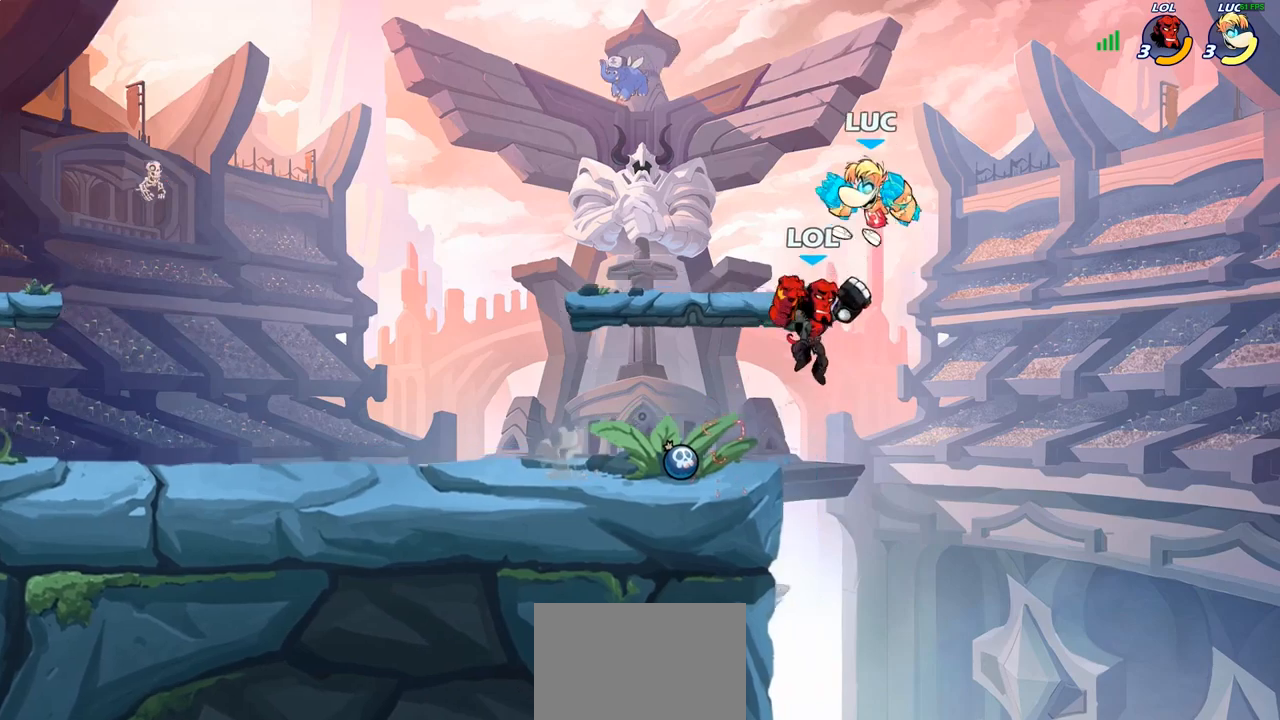
{"buttons": ["CIRCLE"], "left_stick": "down-left", "right_stick": "center", "events": [[33, "CROSS", "down"], [67, "R1", "down"], [67, "R2", "down"], [233, "CROSS", "up"], [250, "R1", "up"], [267, "R2", "up"], [317, "left_stick", "center"], [450, "left_stick", "down-left"], [500, "CIRCLE", "down"]]}
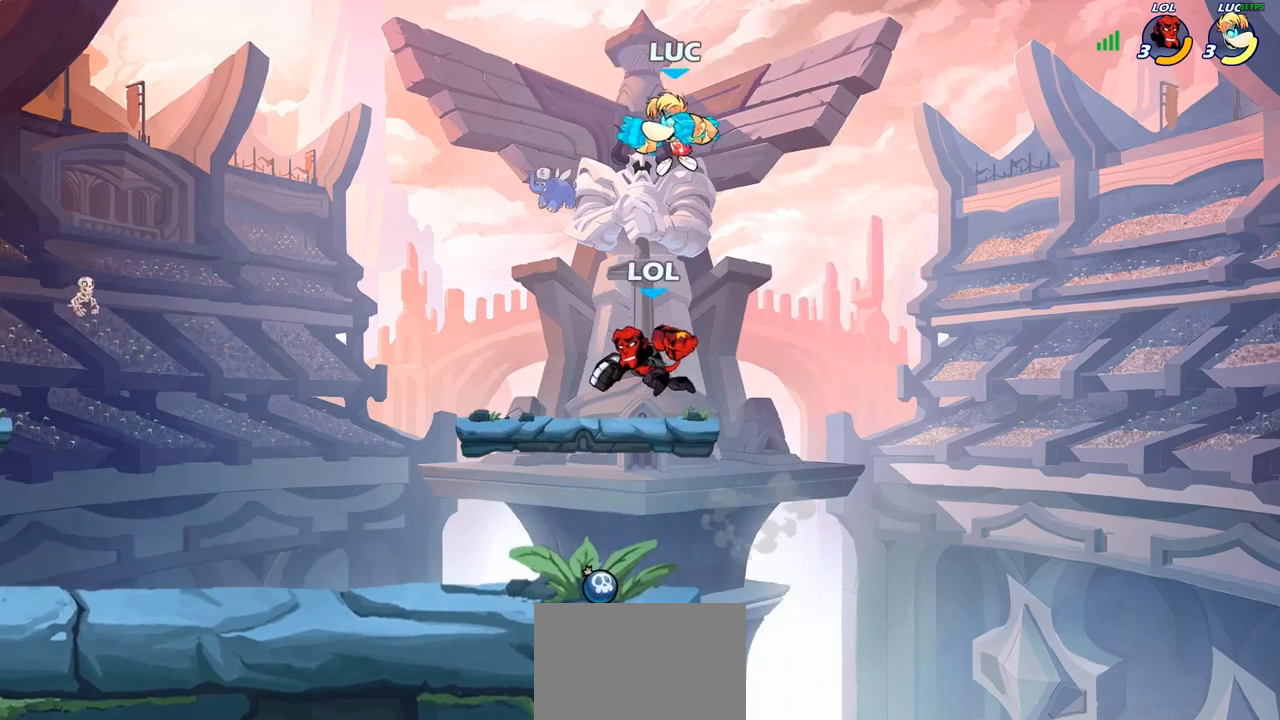
{"buttons": ["CIRCLE", "L3"], "left_stick": "down-left", "right_stick": "center", "events": [[400, "L3", "down"]]}
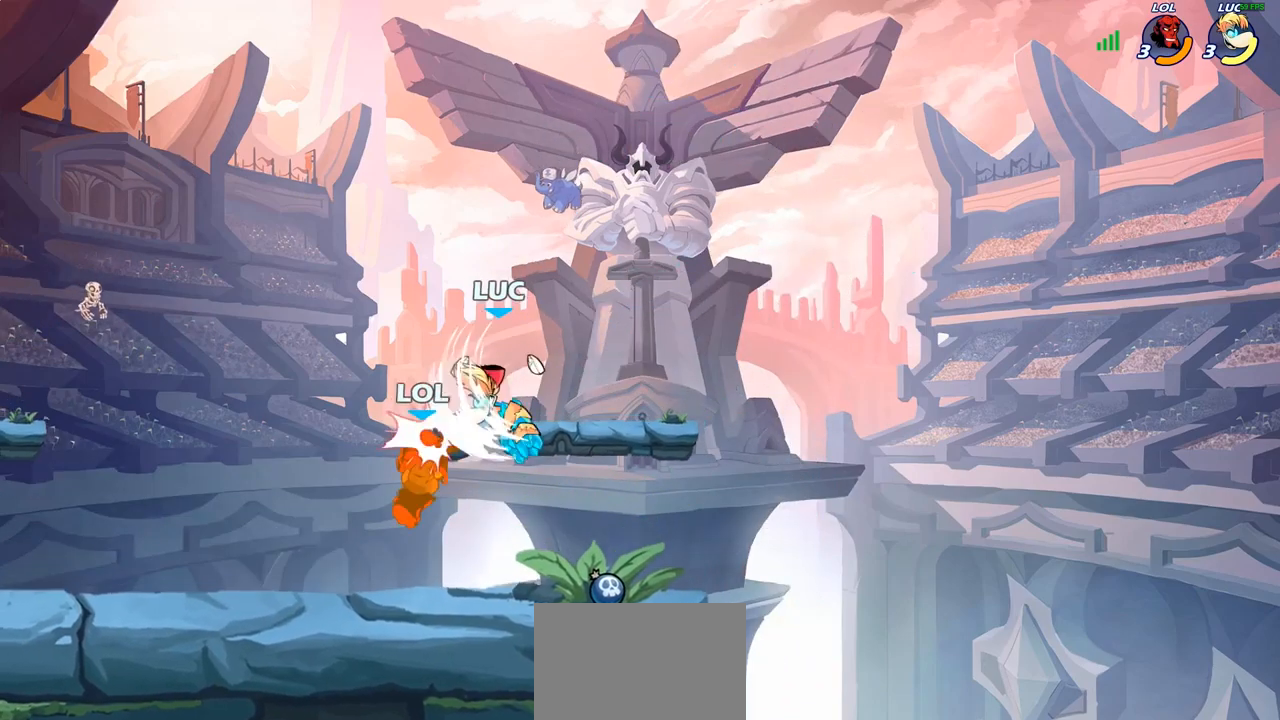
{"buttons": [], "left_stick": "center", "right_stick": "center", "events": [[50, "L3", "up"], [183, "CIRCLE", "up"], [250, "left_stick", "center"], [317, "SQUARE", "down"], [400, "SQUARE", "up"]]}
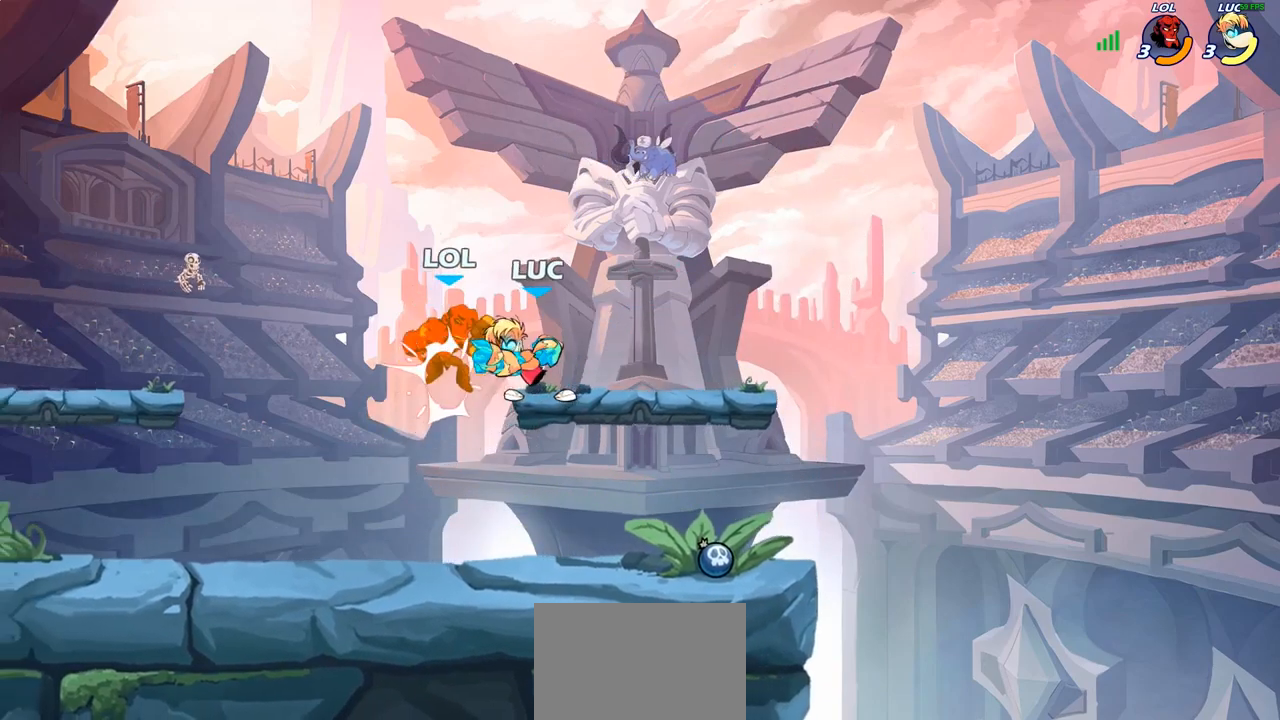
{"buttons": ["SQUARE"], "left_stick": "center", "right_stick": "center", "events": [[33, "SQUARE", "down"], [133, "SQUARE", "up"], [217, "SQUARE", "down"], [300, "SQUARE", "up"], [400, "SQUARE", "down"]]}
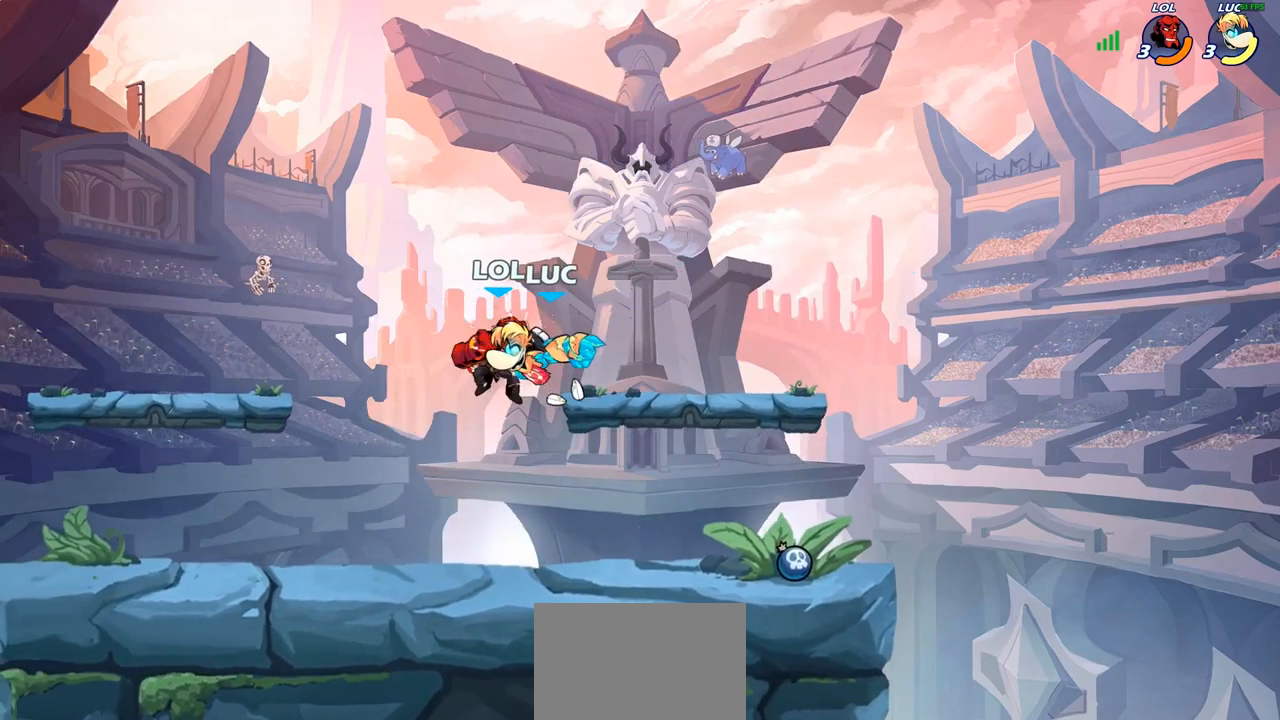
{"buttons": ["CIRCLE"], "left_stick": "left", "right_stick": "center", "events": [[50, "SQUARE", "up"], [150, "left_stick", "left"], [217, "left_stick", "down-left"], [450, "left_stick", "left"], [500, "CIRCLE", "down"]]}
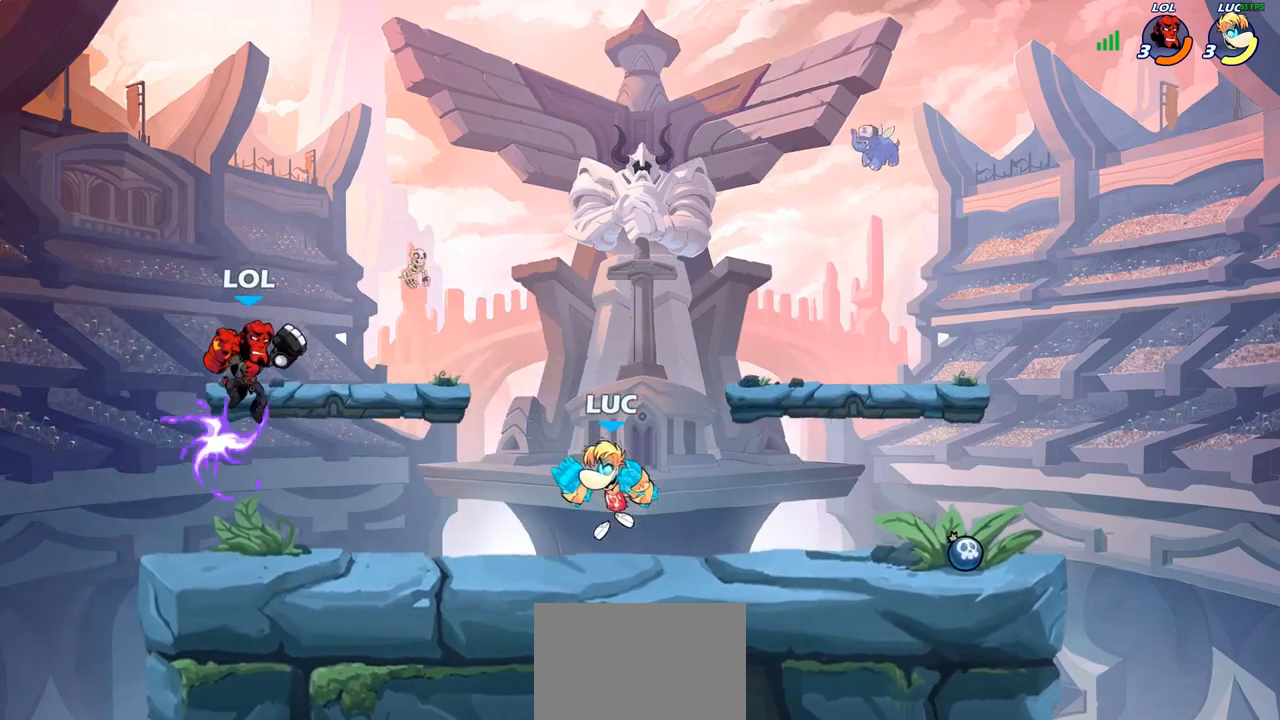
{"buttons": ["CIRCLE"], "left_stick": "left", "right_stick": "center", "events": []}
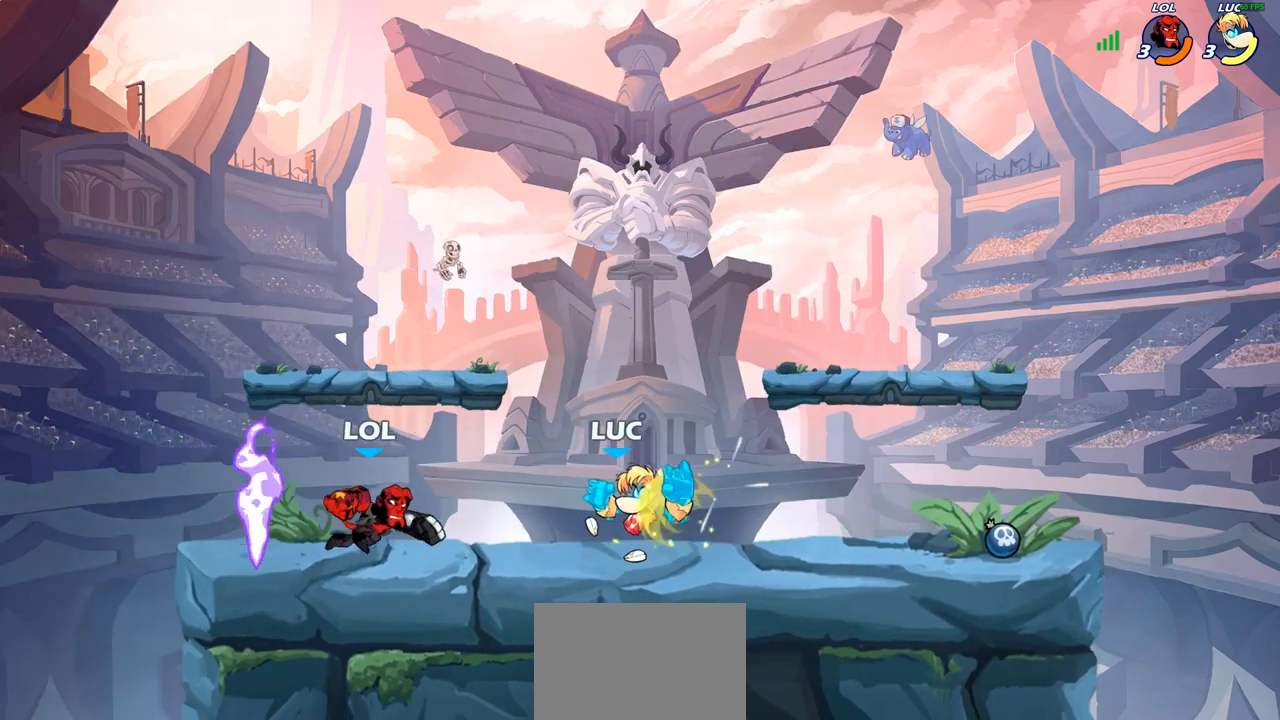
{"buttons": [], "left_stick": "center", "right_stick": "center", "events": [[67, "CIRCLE", "up"], [67, "left_stick", "center"]]}
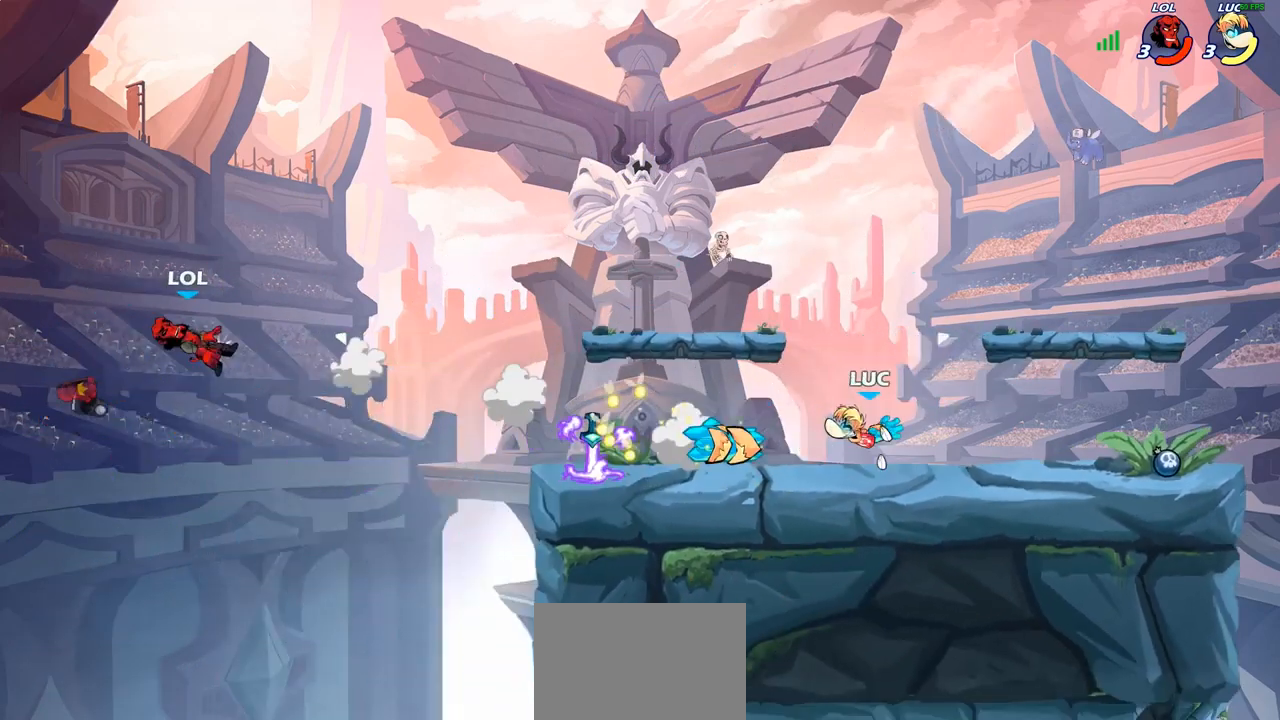
{"buttons": [], "left_stick": "left", "right_stick": "center", "events": [[117, "left_stick", "left"]]}